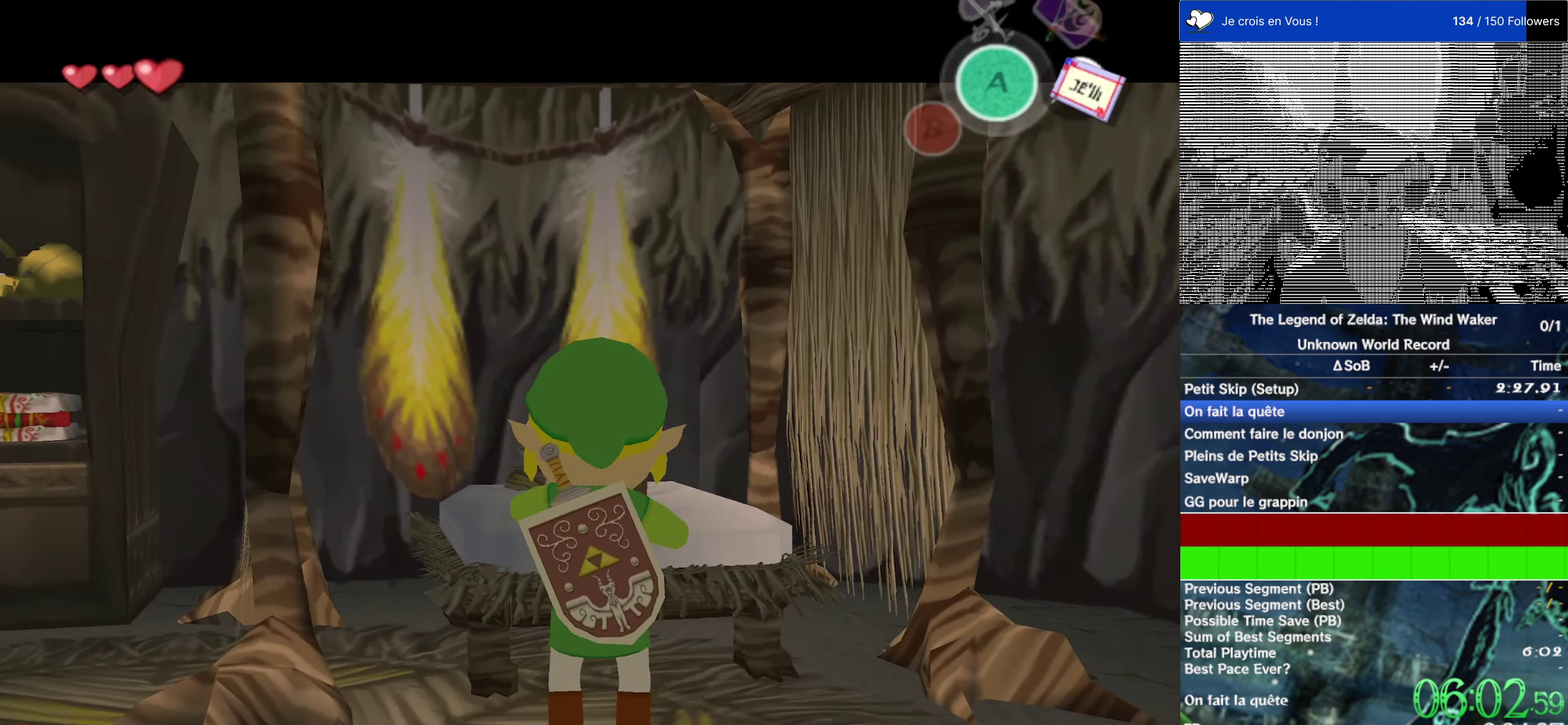
Gameplay with a controller (Nintendo layout); each line is a JSON object with the inputs held at the frame after it. "events" lists button and stick changes between this image and that frame as [ms after this image, input, new state], when the widget could be followed in between. This overlay highlights the sticks when they move; stick clicks (L3 R3) are not distinguishable. Not read: L1 L3 R3.
{"buttons": ["L2"], "left_stick": "up", "right_stick": "center", "events": [[67, "X", "up"]]}
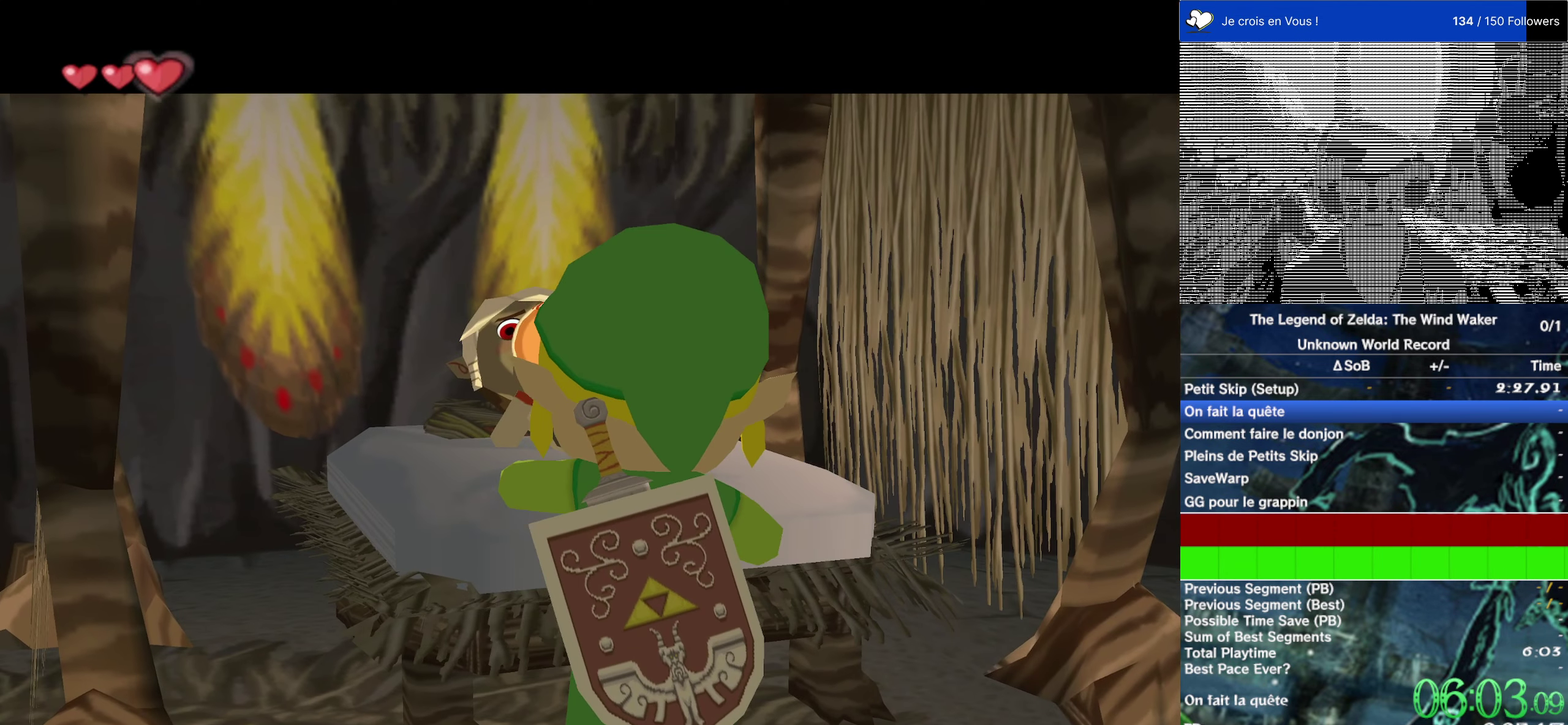
{"buttons": [], "left_stick": "center", "right_stick": "center", "events": [[234, "L2", "up"], [234, "left_stick", "center"]]}
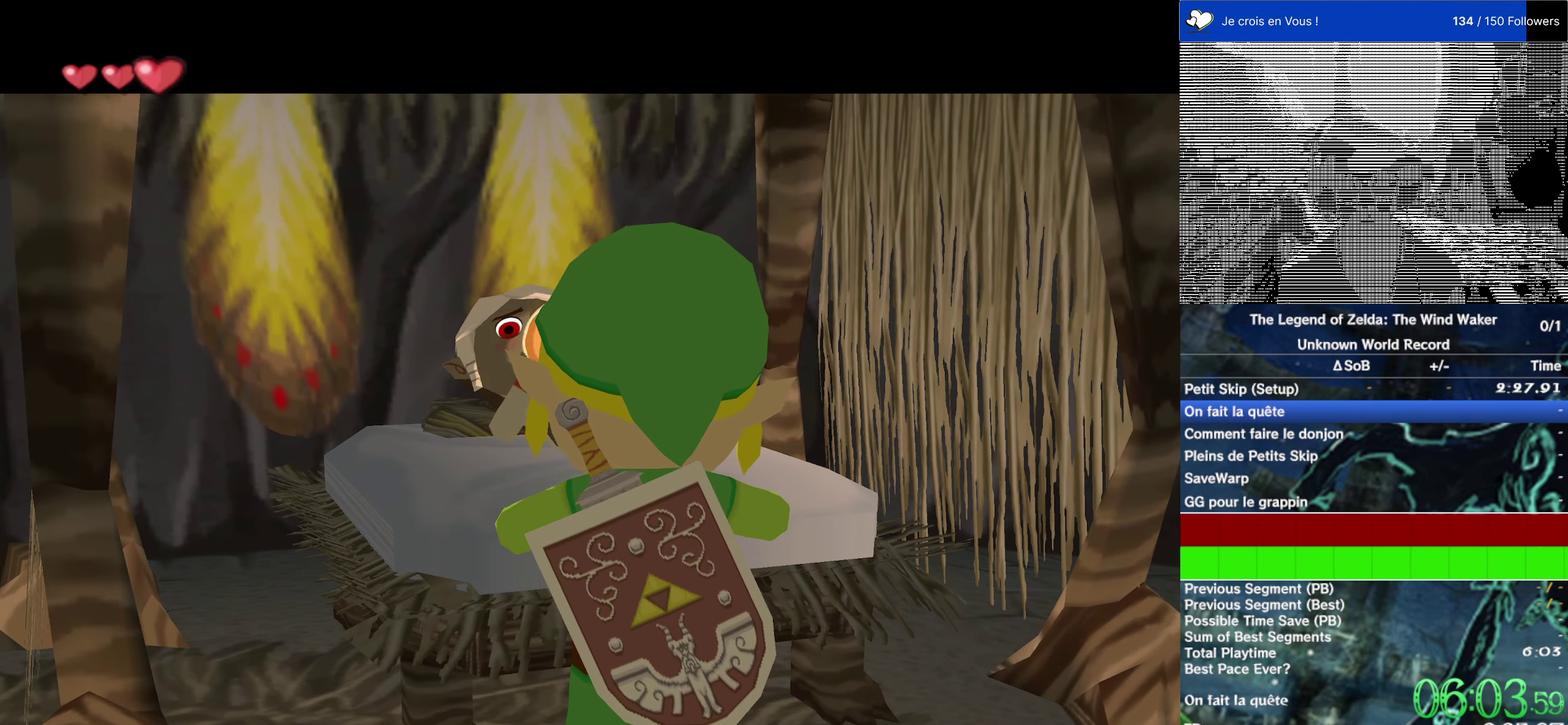
{"buttons": [], "left_stick": "up-right", "right_stick": "center"}
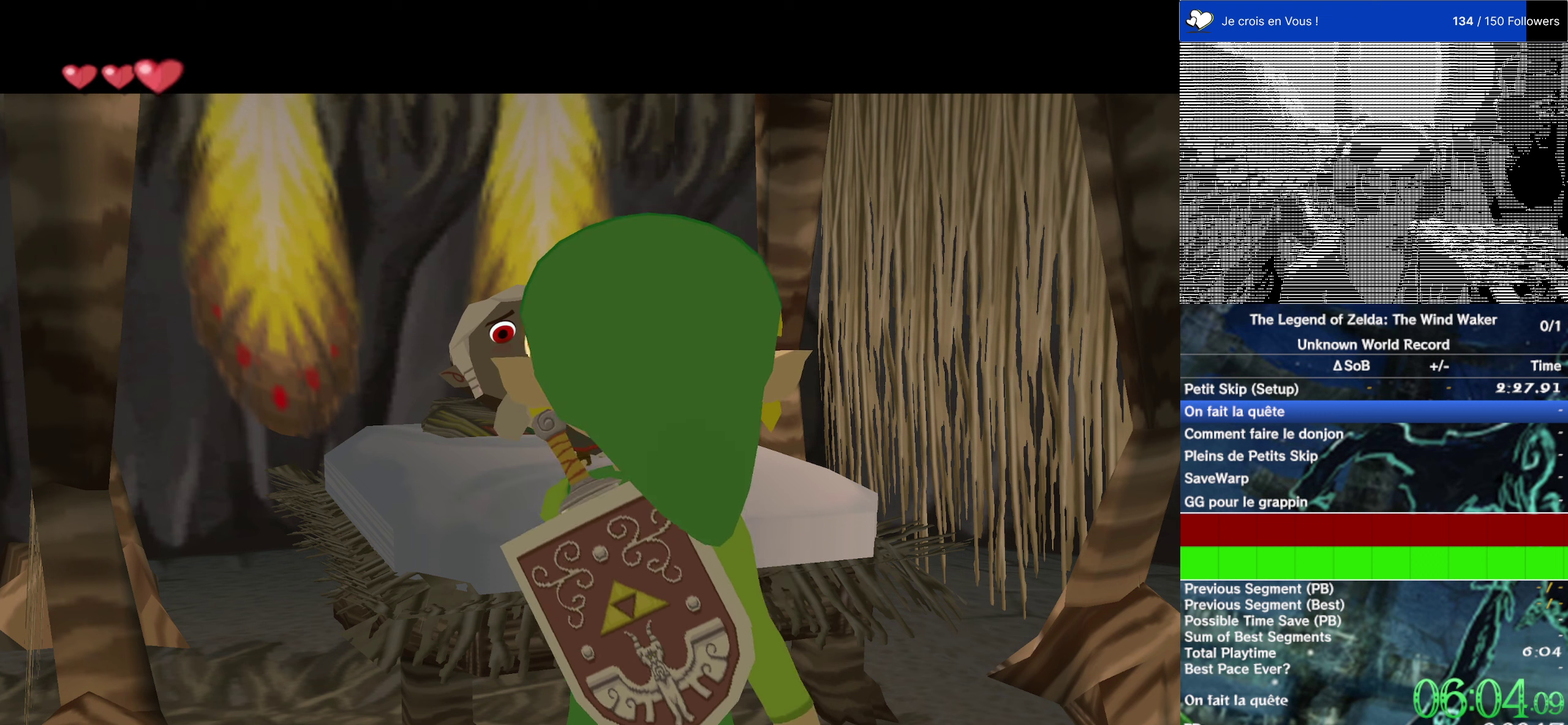
{"buttons": [], "left_stick": "right", "right_stick": "center"}
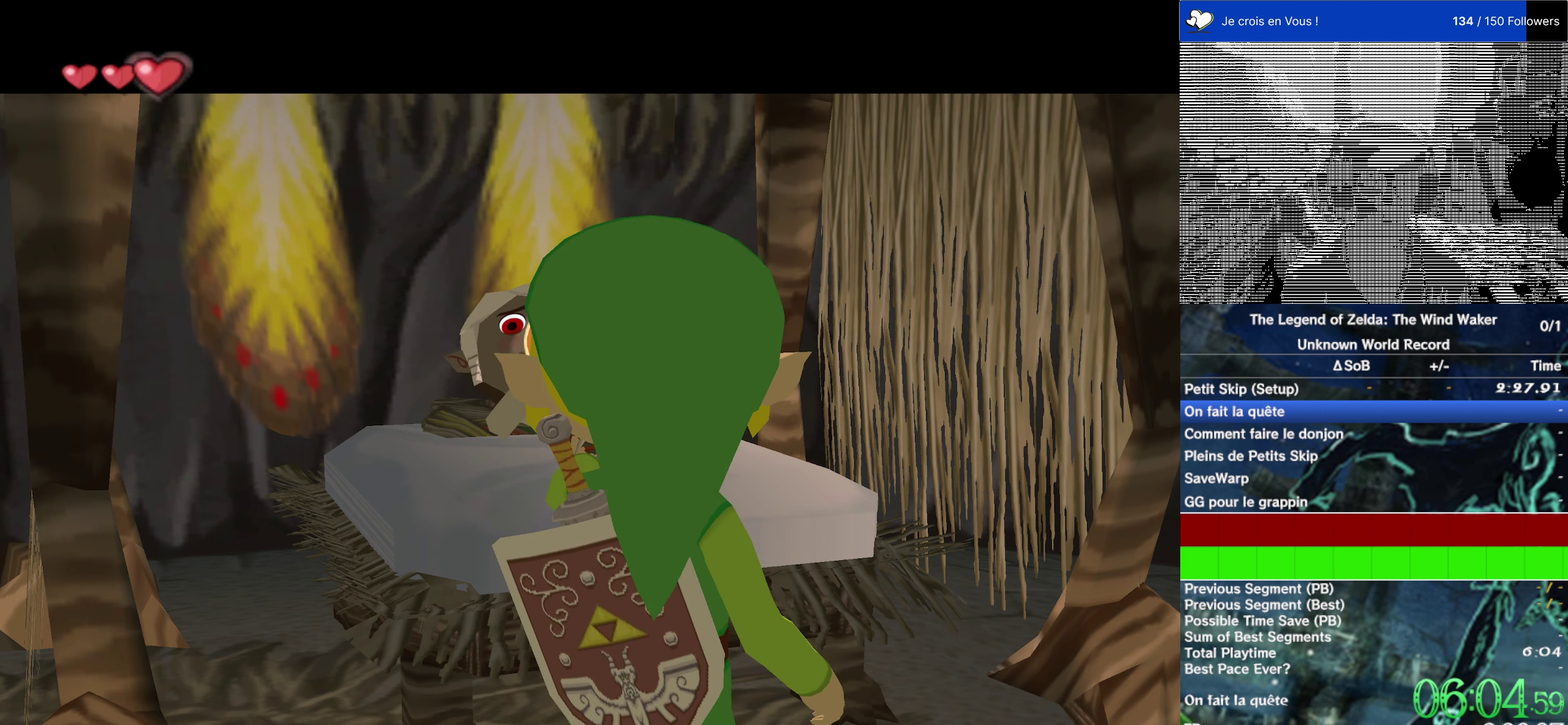
{"buttons": [], "left_stick": "center", "right_stick": "center", "events": [[66, "left_stick", "up-right"], [166, "left_stick", "right"], [300, "left_stick", "down"], [366, "left_stick", "center"]]}
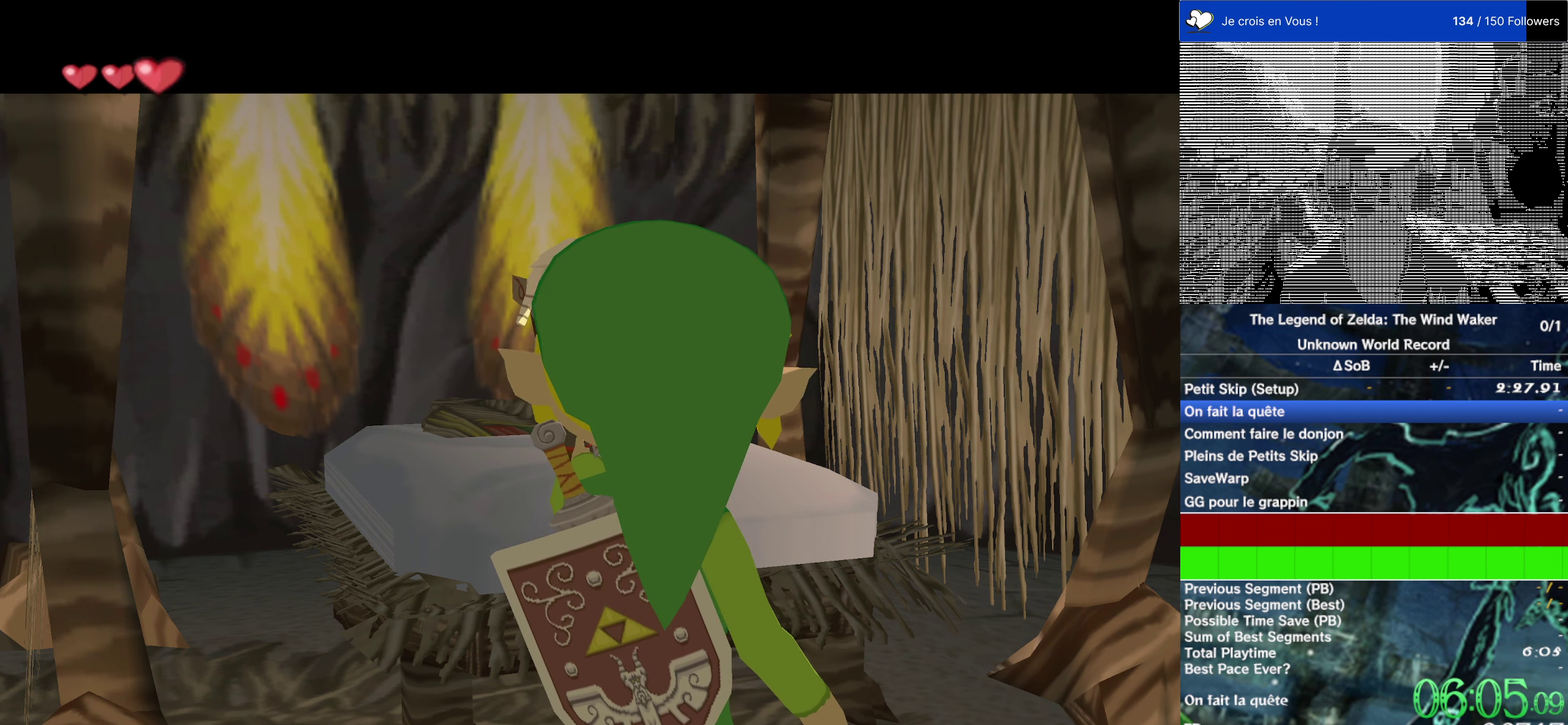
{"buttons": ["B"], "left_stick": "center", "right_stick": "center", "events": [[433, "B", "down"]]}
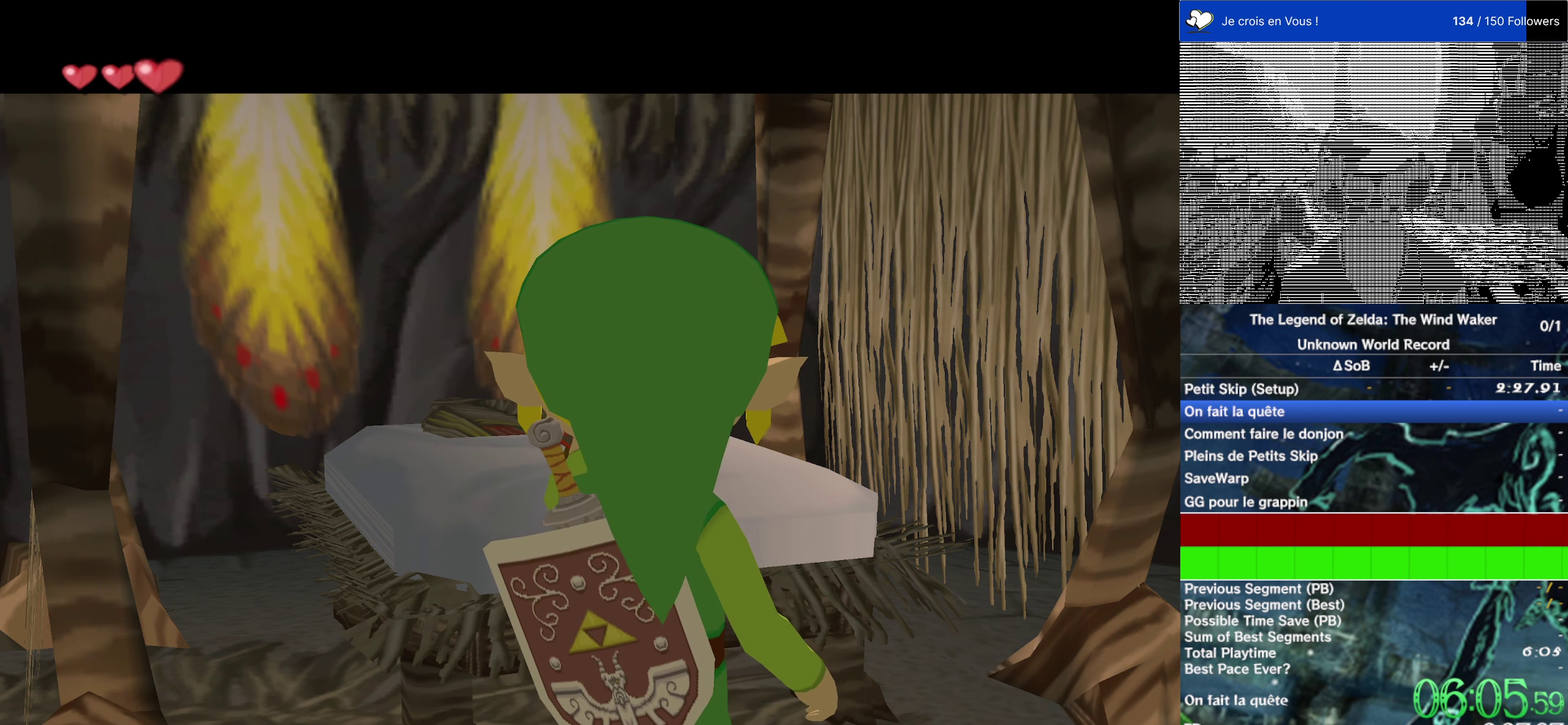
{"buttons": ["A"], "left_stick": "center", "right_stick": "center", "events": [[33, "A", "down"], [100, "A", "up"], [166, "A", "down"], [200, "B", "up"], [266, "A", "up"], [266, "B", "down"], [333, "A", "down"], [333, "B", "up"], [433, "A", "up"], [500, "A", "down"]]}
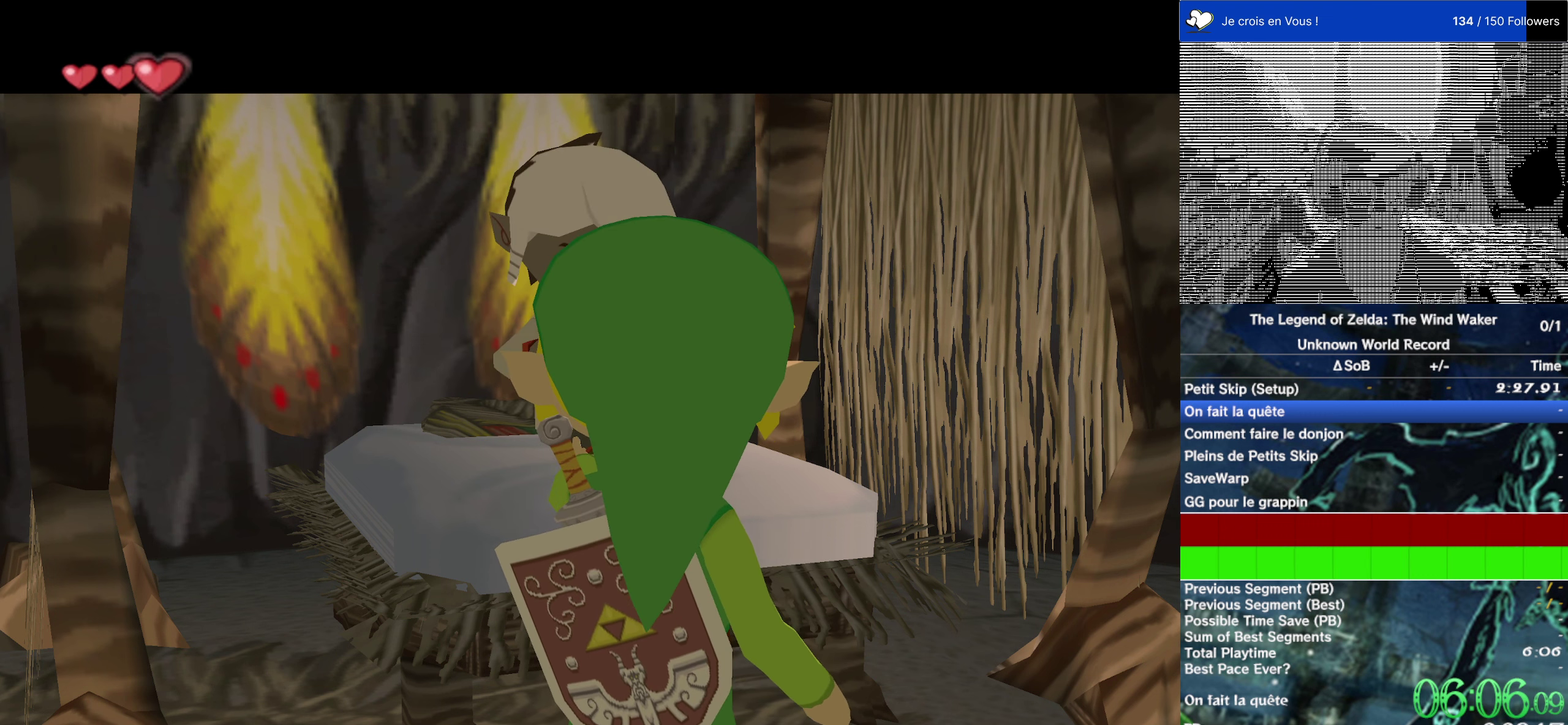
{"buttons": ["A"], "left_stick": "center", "right_stick": "center", "events": [[66, "A", "up"], [66, "B", "down"], [133, "A", "down"], [166, "B", "up"], [233, "A", "up"], [233, "B", "down"], [300, "A", "down"], [333, "B", "up"]]}
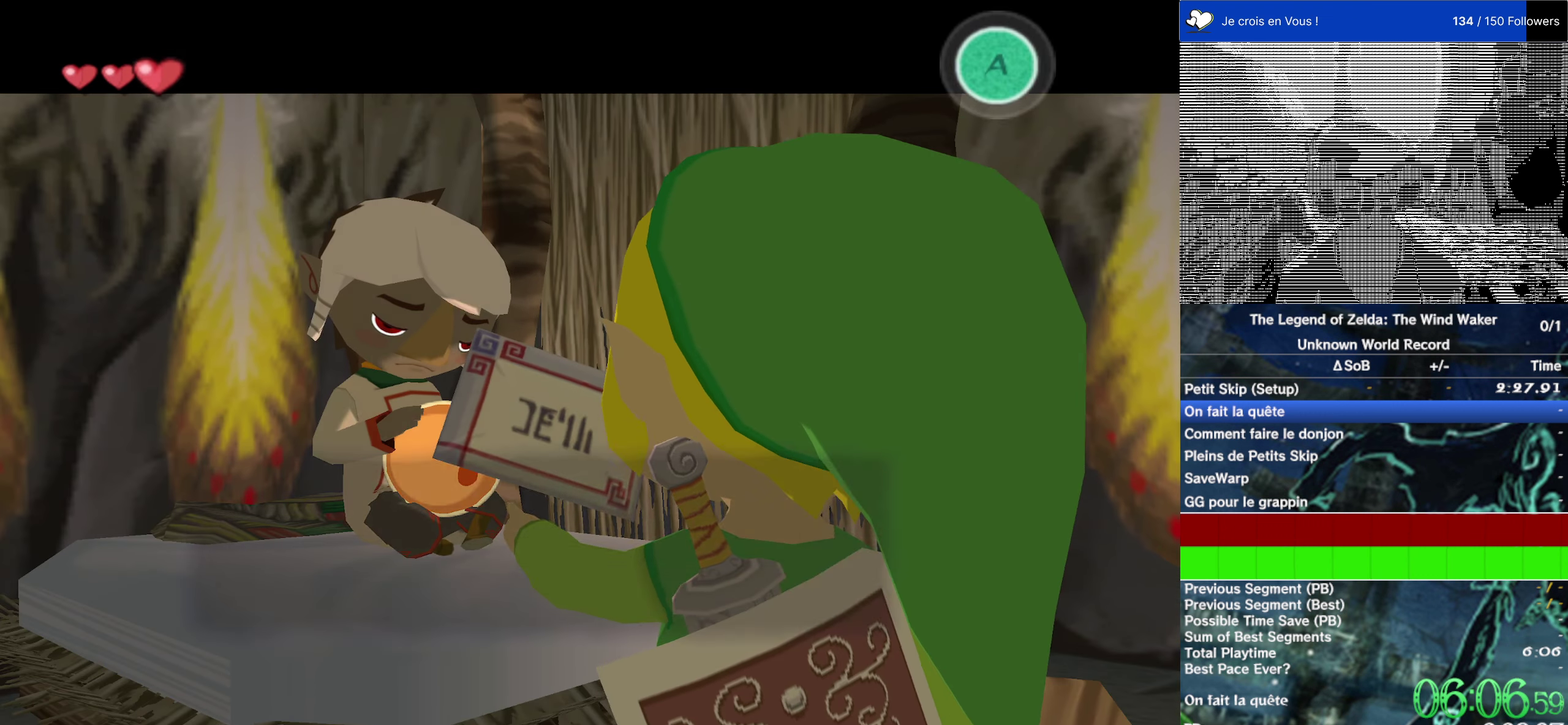
{"buttons": [], "left_stick": "center", "right_stick": "center", "events": [[33, "A", "up"], [200, "A", "down"], [233, "B", "down"], [300, "B", "up"], [333, "A", "up"], [400, "B", "down"], [433, "A", "down"], [466, "B", "up"], [500, "A", "up"]]}
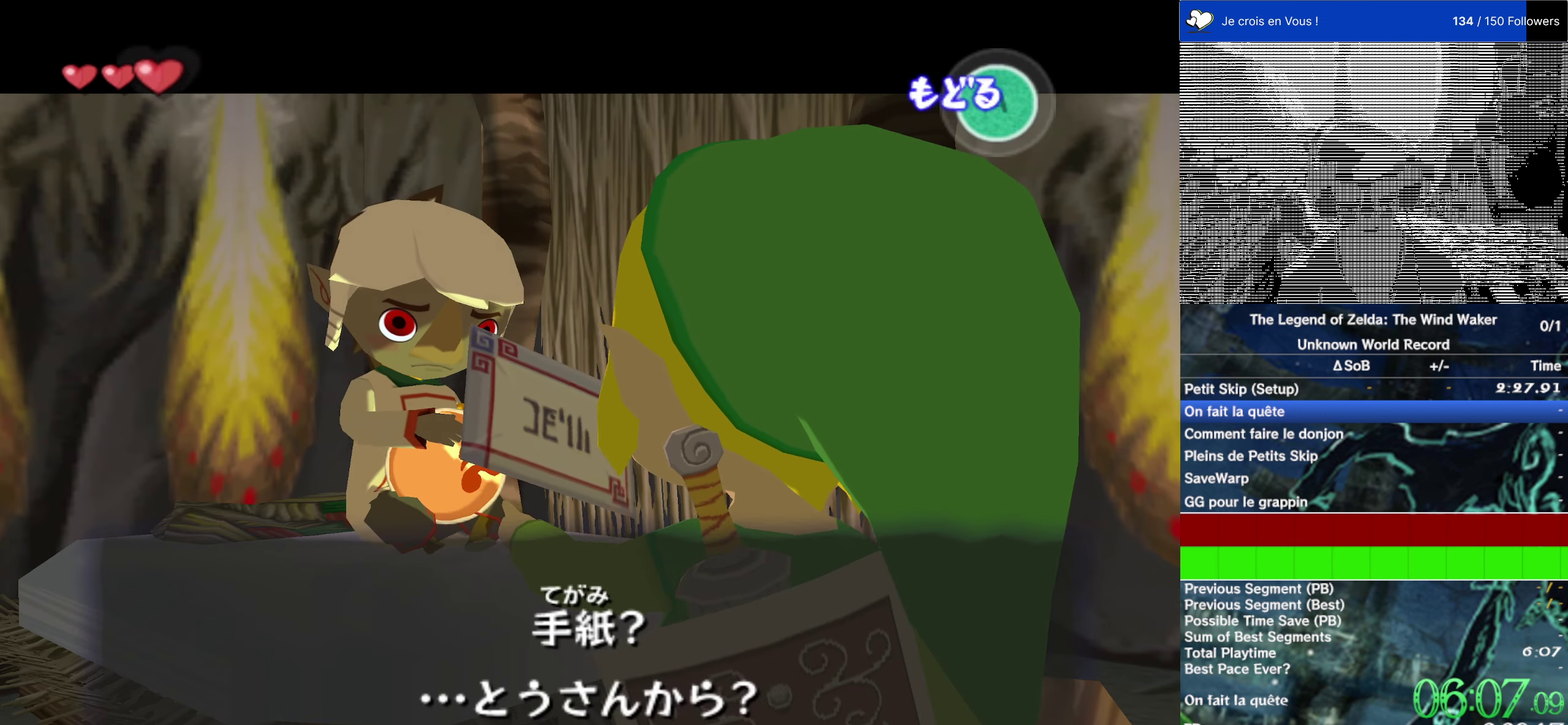
{"buttons": [], "left_stick": "center", "right_stick": "center", "events": [[33, "B", "down"], [133, "B", "up"], [200, "B", "down"], [233, "A", "down"], [266, "B", "up"], [333, "A", "up"], [366, "B", "down"], [433, "A", "down"], [466, "B", "up"], [500, "A", "up"]]}
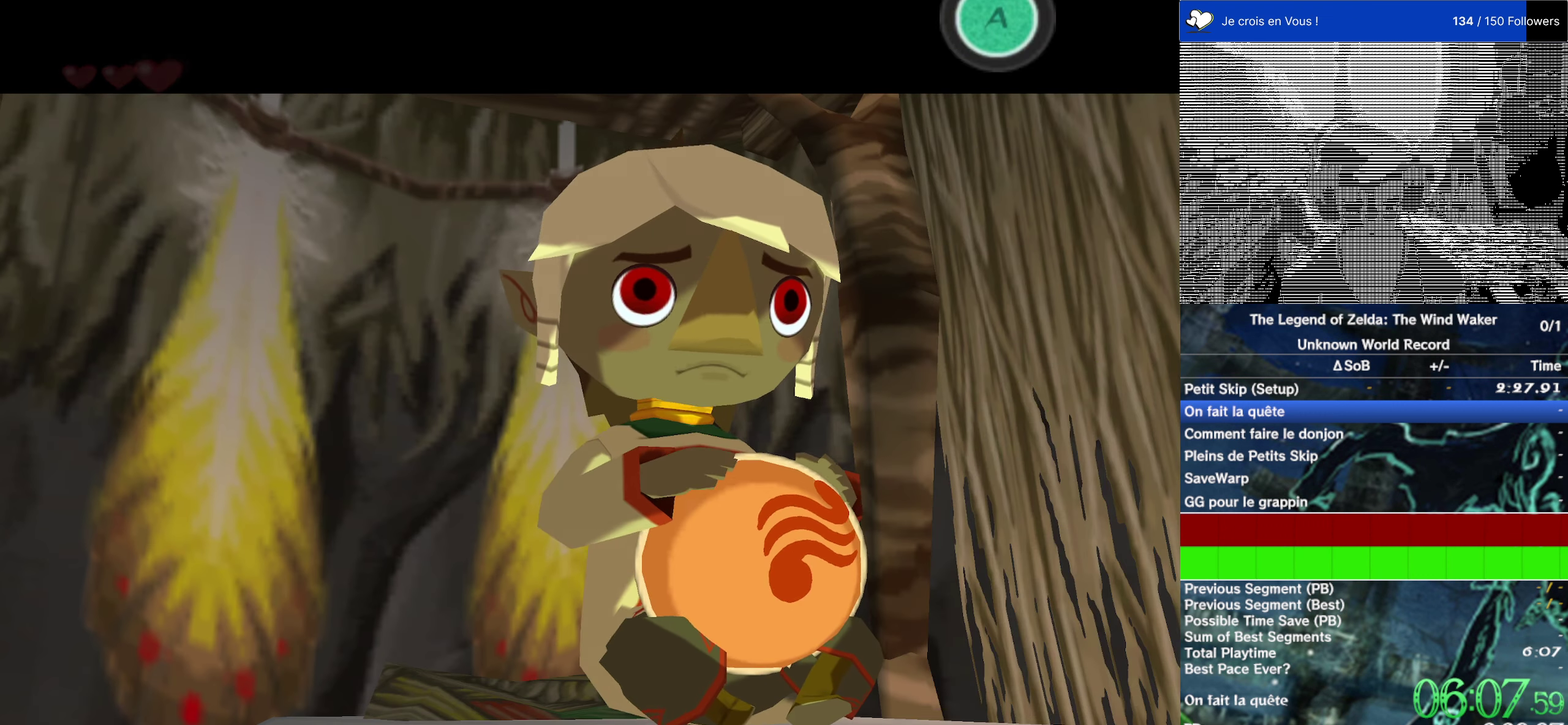
{"buttons": [], "left_stick": "center", "right_stick": "center", "events": [[33, "B", "down"], [100, "A", "down"], [166, "A", "up"], [166, "B", "up"], [266, "A", "down"], [333, "A", "up"], [333, "B", "down"], [400, "A", "down"], [433, "B", "up"], [500, "A", "up"]]}
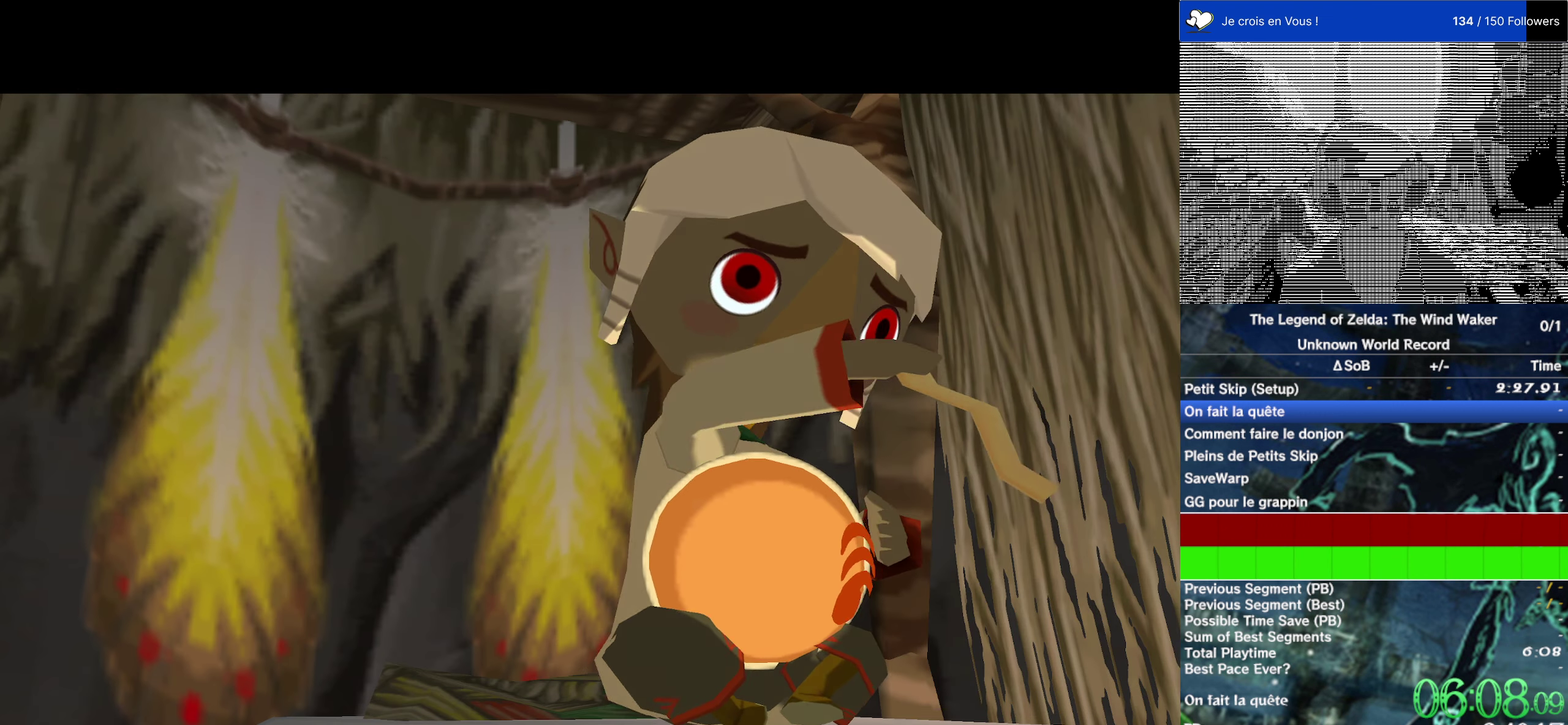
{"buttons": ["A"], "left_stick": "center", "right_stick": "center", "events": [[33, "B", "down"], [100, "A", "down"], [133, "B", "up"], [200, "A", "up"], [233, "B", "down"], [266, "A", "down"], [333, "B", "up"], [366, "A", "up"], [433, "B", "down"], [466, "A", "down"], [500, "B", "up"]]}
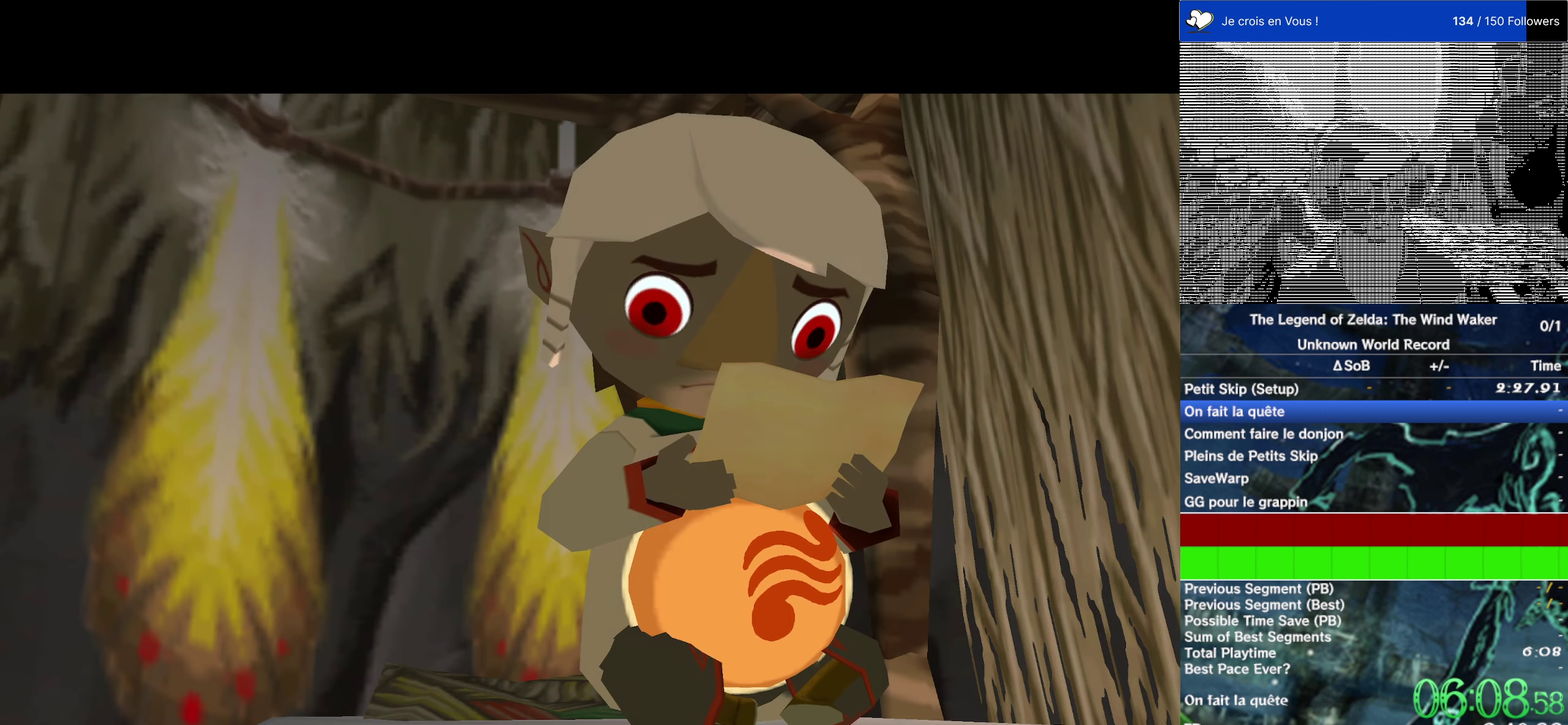
{"buttons": [], "left_stick": "center", "right_stick": "center", "events": [[66, "A", "up"], [100, "B", "down"], [183, "A", "down"], [216, "B", "up"], [283, "A", "up"], [283, "B", "down"], [383, "A", "down"], [433, "A", "up"], [433, "B", "up"]]}
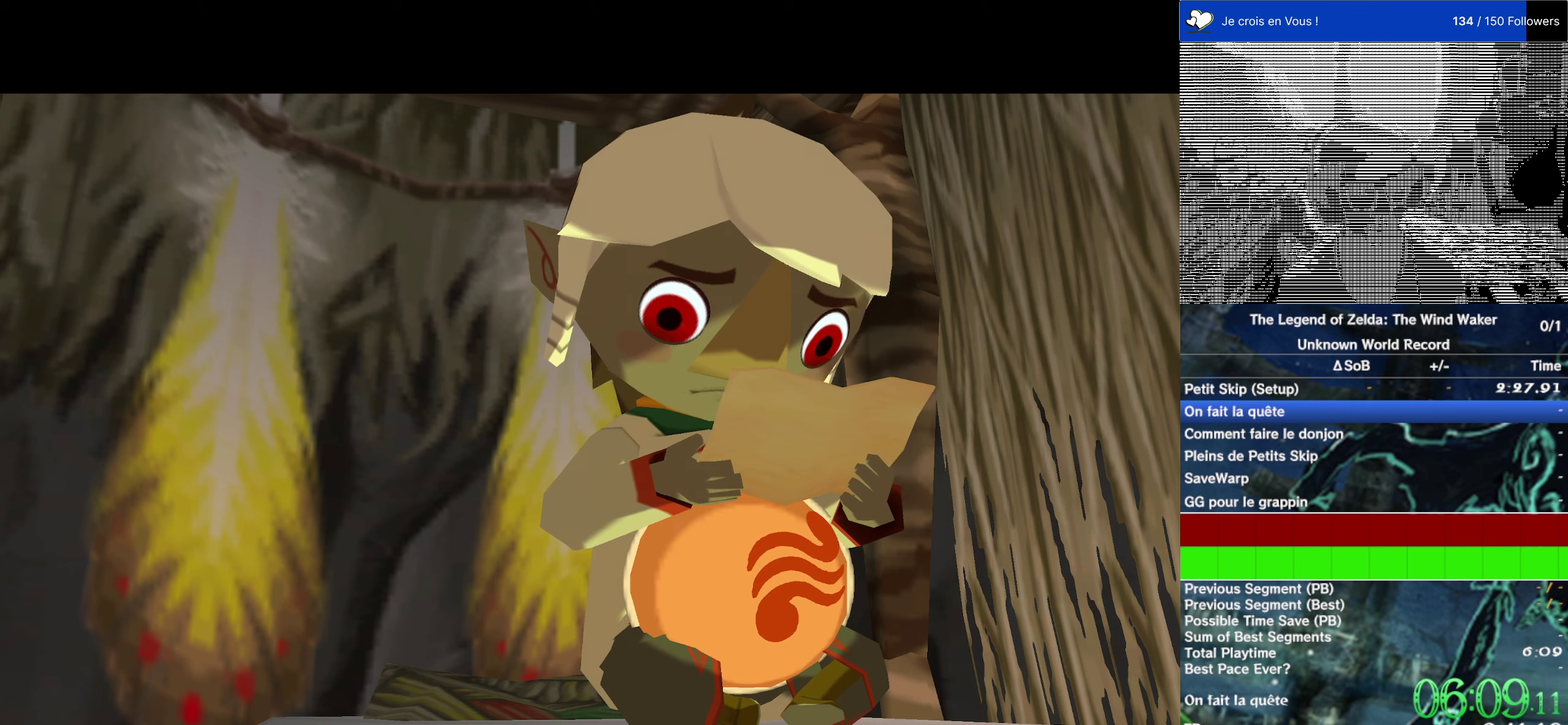
{"buttons": [], "left_stick": "center", "right_stick": "center"}
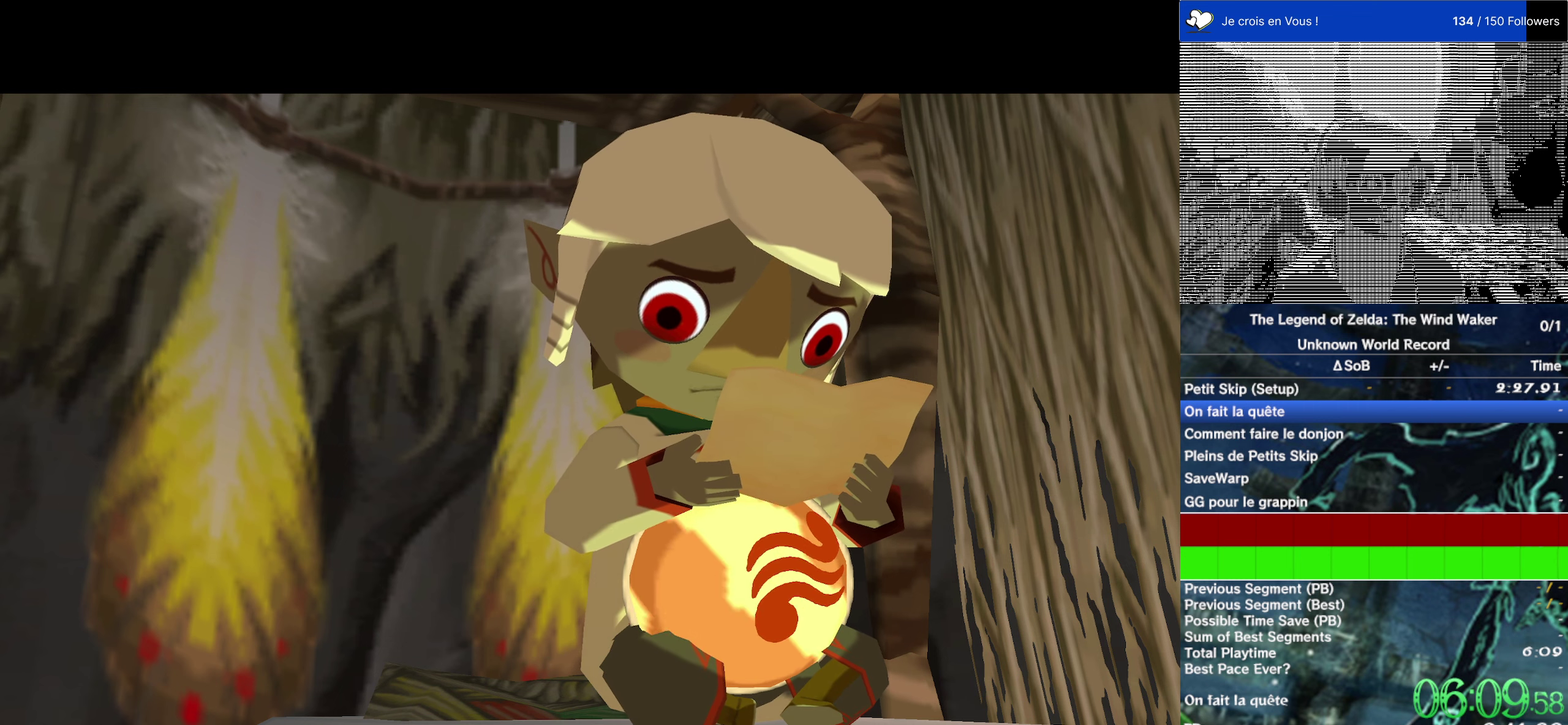
{"buttons": ["A"], "left_stick": "center", "right_stick": "center"}
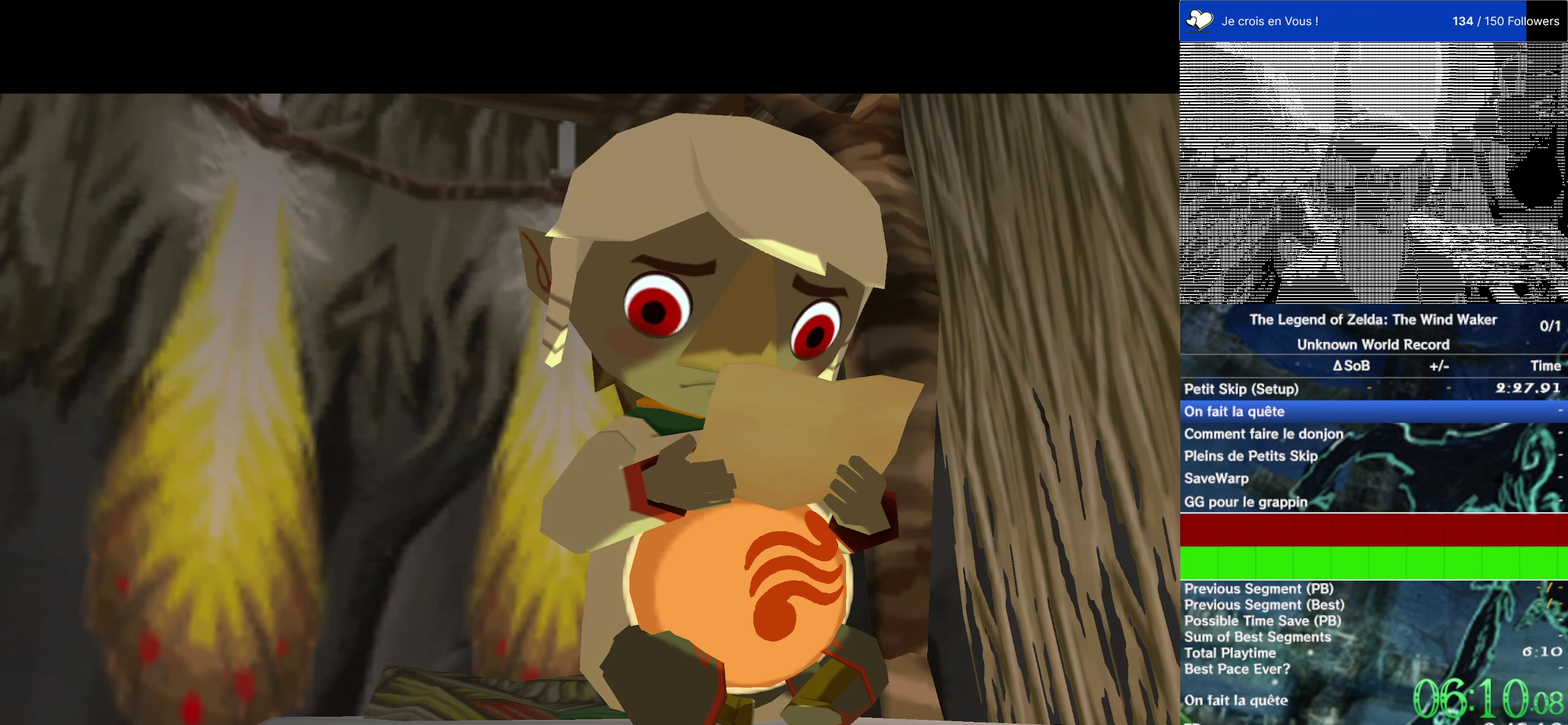
{"buttons": ["B"], "left_stick": "center", "right_stick": "center", "events": [[33, "A", "up"], [83, "B", "down"], [150, "A", "down"], [217, "B", "up"], [250, "A", "up"], [267, "B", "down"], [317, "A", "down"], [333, "B", "up"], [433, "A", "up"], [433, "B", "down"]]}